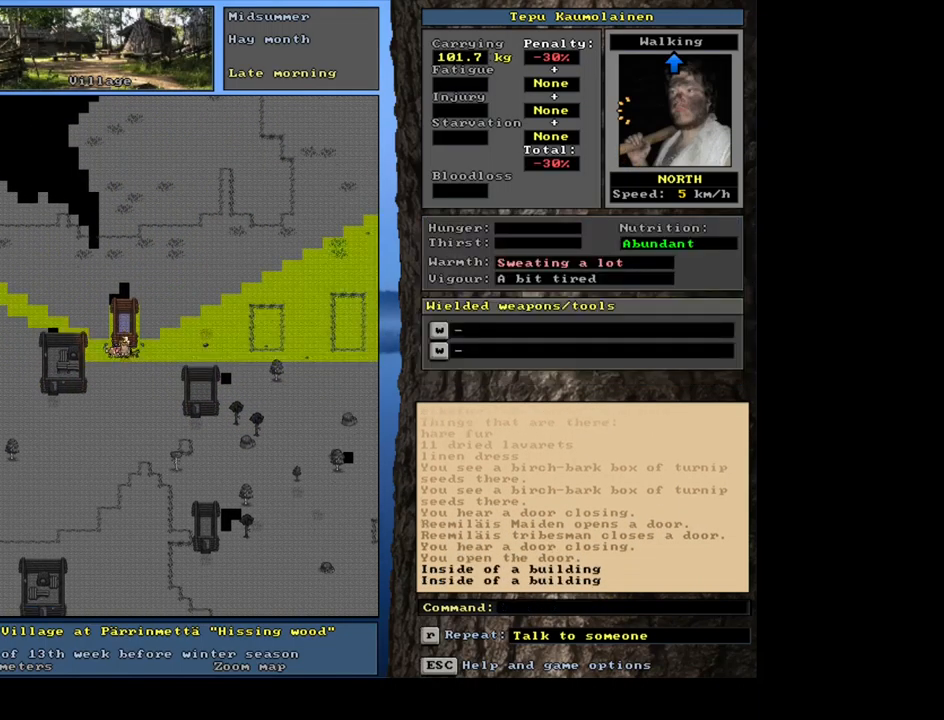
Gameplay with keyboard and mouse; each line is a JSON object with the keys and mouse buttons held at the frame after it. "events" lists presses ("down") and releases ("up") of ".", "/", "0", "1", "2", "3", "4", "5", "6", "7", "8", "9", "a", "alt_l", "alt_r", "b", "backslash", "backspace", "c", "caps_lock", "comma", "ctrl_l", "ctrl_r", "d", "down", "e", "equals", "escape", "f", "f1", "f10", "f11", "f12", "f2", "f3", "f4", "f5", "f6", "f7", "f8", "f9", "g", "h", "i", "j", "k", "l", "lbracket", "left", "m", "minus", "n", "num0", "num1", "num2", "num3", "num4", "num5", "num6", "num7", "num8", "num9", "o", "p", "q", "quote", "r", "rbracket", "return", "right", "s", "semicolon", "shift_l", "shift_r", "space", "super", "t", "tab", "tilde", "u", "up", "v", "w", "x", "y", "z", "mouse_left", "mouse_wheel", "mouse_right", "mouse_mb4" and "mouse_mb5" between this image and that frame as [ms after this image, input, new state], when the widget could be followed in between. "mouse_left", "mouse_wheel", "mouse_right", "mouse_mb4", "mouse_mb5" = the "left", "wheel", "right", "mb4", "mb5" buttons of the "mouse" list. No other keys are recorded. "wheel" means that the mouse wheel is clicked or scrolled. Mouse movement is not recorded. Not read: other_keys.
{"keys": ["ctrl_l"], "mouse": [], "events": [[67, "num1", "up"], [100, "num2", "down"], [134, "num1", "down"], [184, "num2", "up"], [250, "num1", "up"], [300, "num1", "down"], [433, "num1", "up"]]}
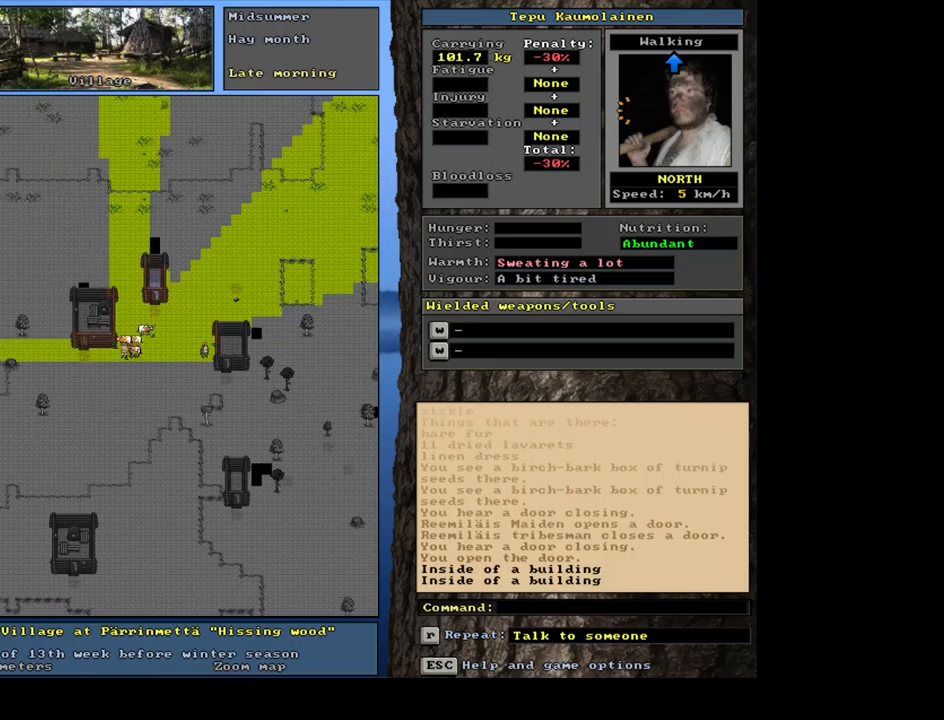
{"keys": ["ctrl_l"], "mouse": [], "events": [[100, "num4", "down"], [217, "num4", "up"], [267, "num4", "down"], [400, "num4", "up"]]}
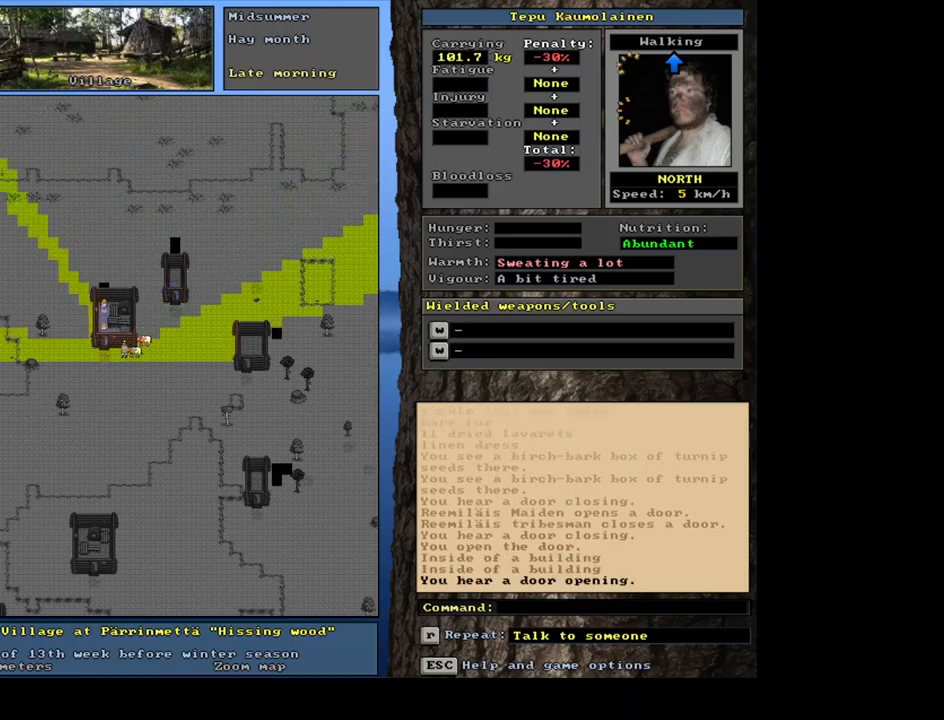
{"keys": ["ctrl_l", "num7"], "mouse": [], "events": [[250, "num4", "down"], [350, "num4", "up"], [467, "num7", "down"]]}
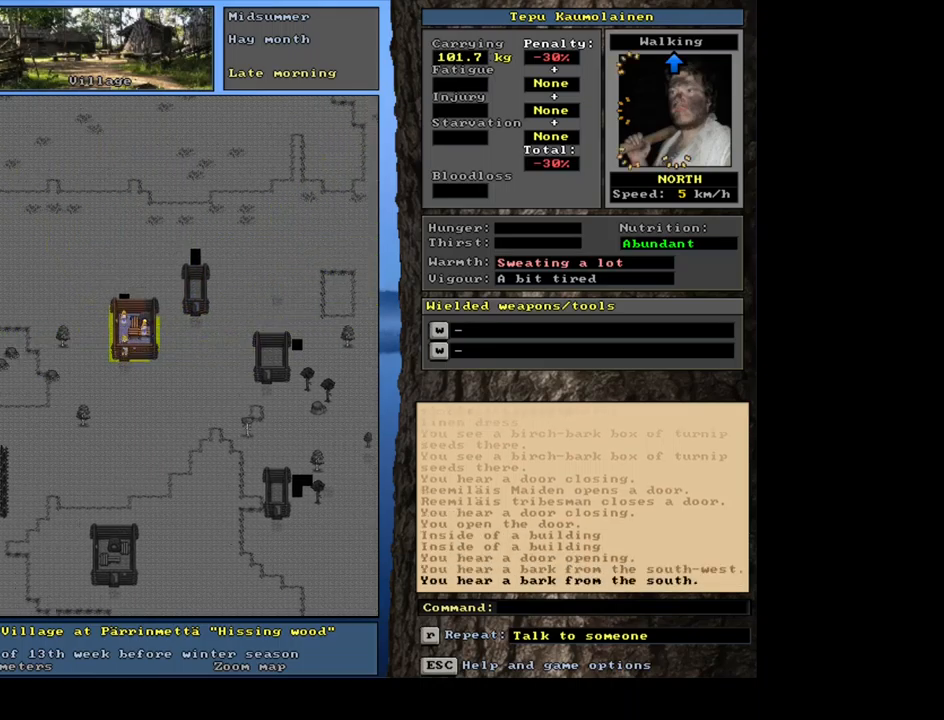
{"keys": [], "mouse": [], "events": [[67, "num7", "up"], [284, "ctrl_l", "up"]]}
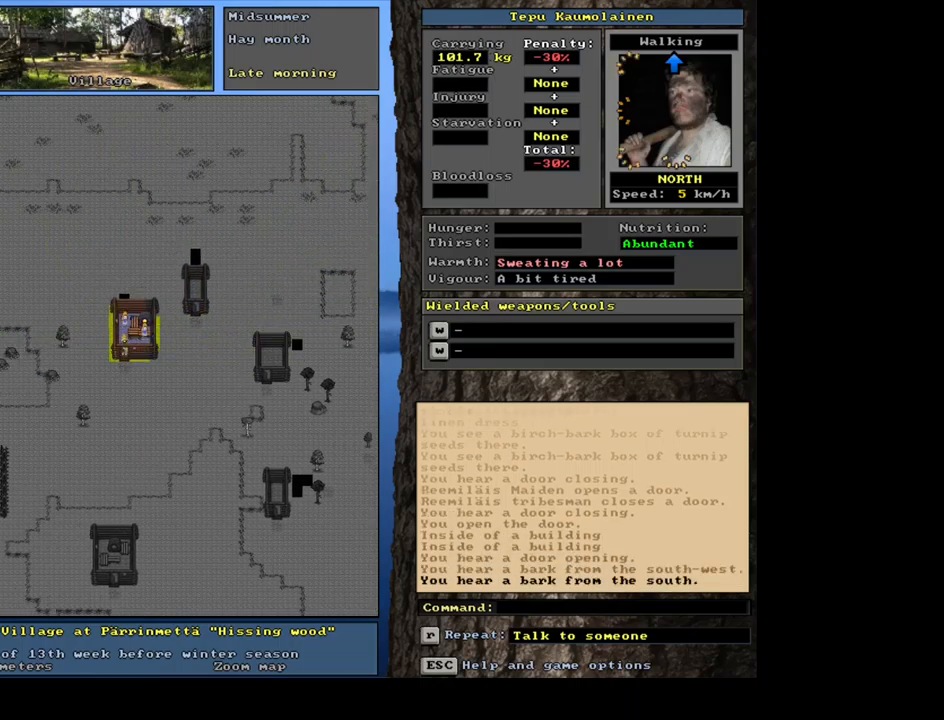
{"keys": [], "mouse": [], "events": [[17, "f3", "down"], [67, "num8", "down"], [100, "f3", "up"], [150, "num8", "up"]]}
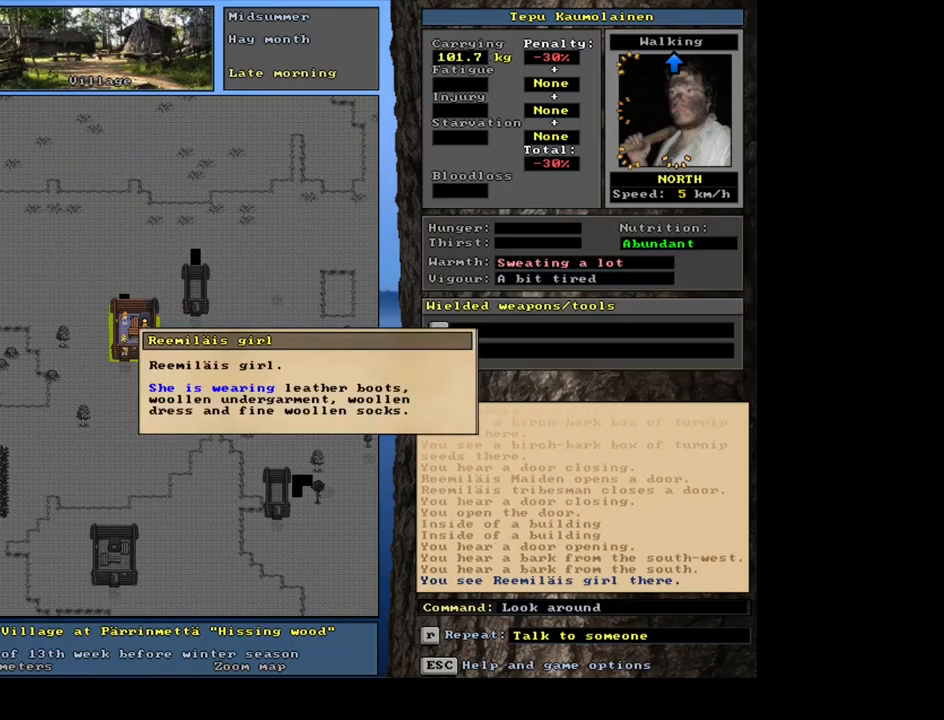
{"keys": ["num6"], "mouse": [], "events": [[334, "escape", "down"], [400, "escape", "up"], [450, "num6", "down"]]}
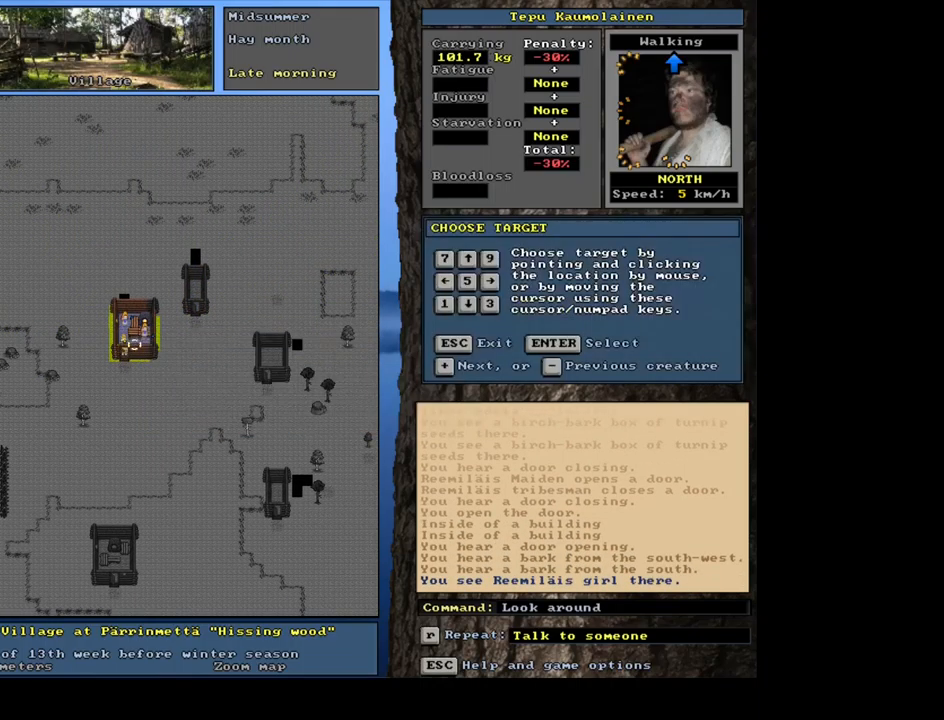
{"keys": [], "mouse": [], "events": [[50, "num6", "up"]]}
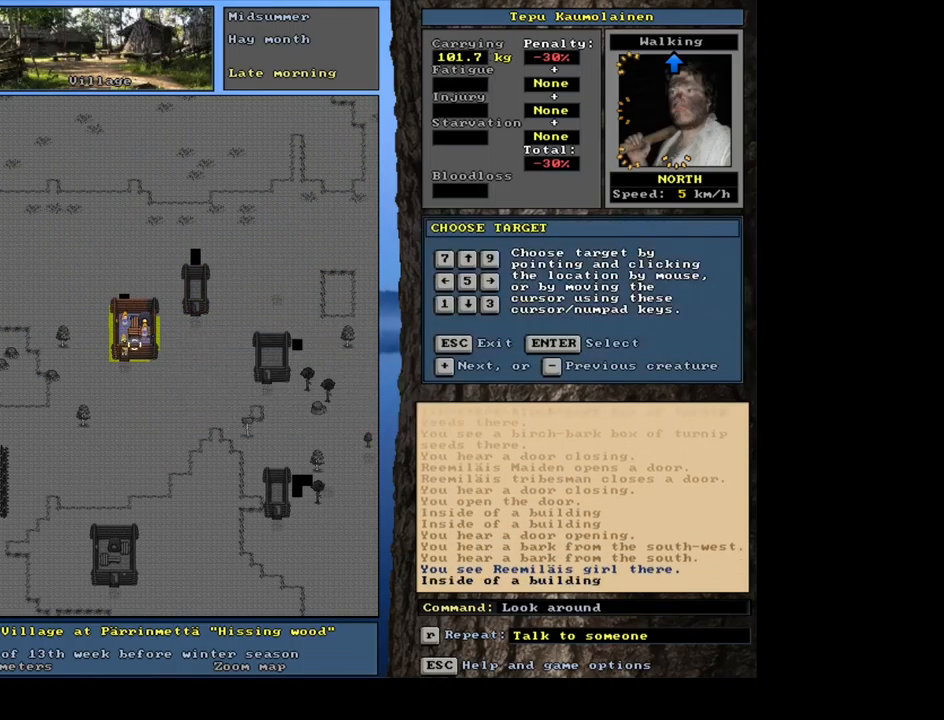
{"keys": [], "mouse": [], "events": [[17, "num6", "down"], [134, "num6", "up"]]}
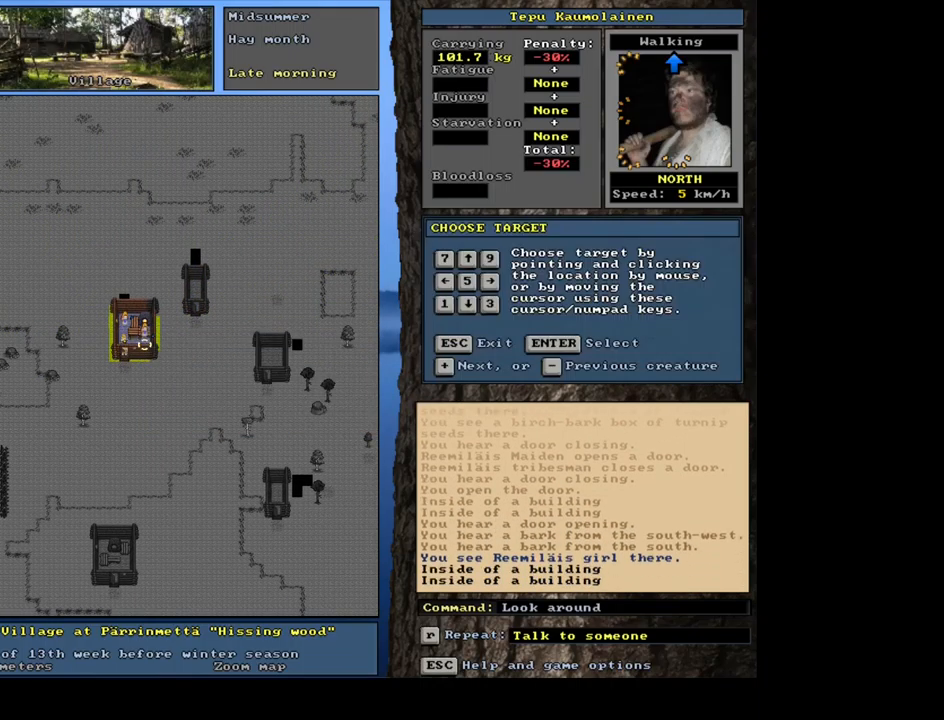
{"keys": ["ctrl_l"], "mouse": [], "events": [[134, "escape", "down"], [234, "escape", "up"], [500, "ctrl_l", "down"]]}
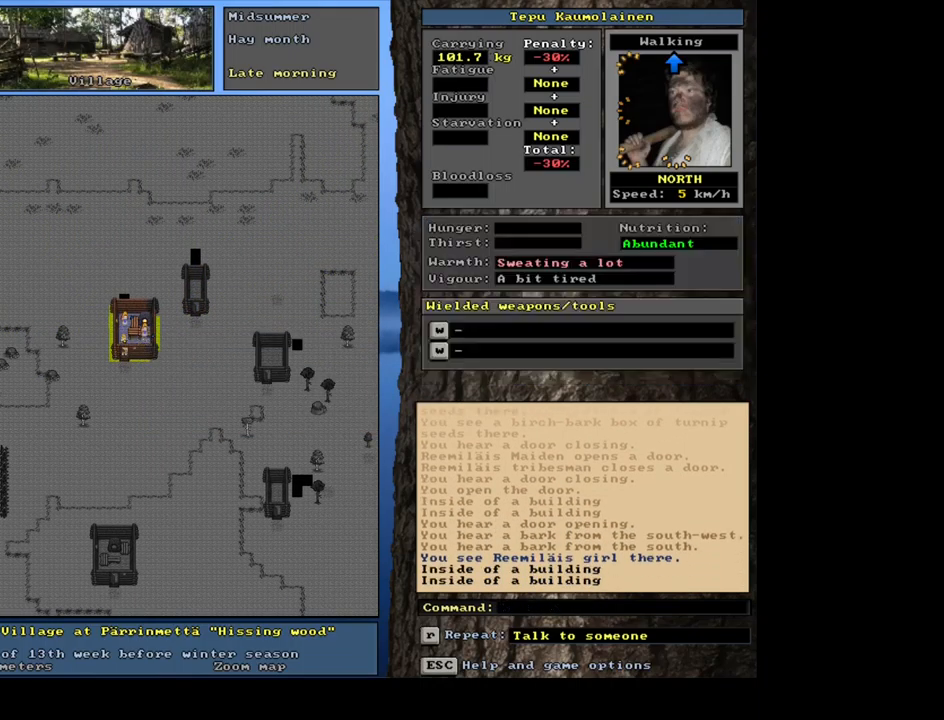
{"keys": [], "mouse": [], "events": [[50, "num2", "down"], [117, "num1", "down"], [200, "num2", "up"], [284, "num1", "up"], [384, "num4", "down"], [400, "ctrl_l", "up"], [500, "num4", "up"]]}
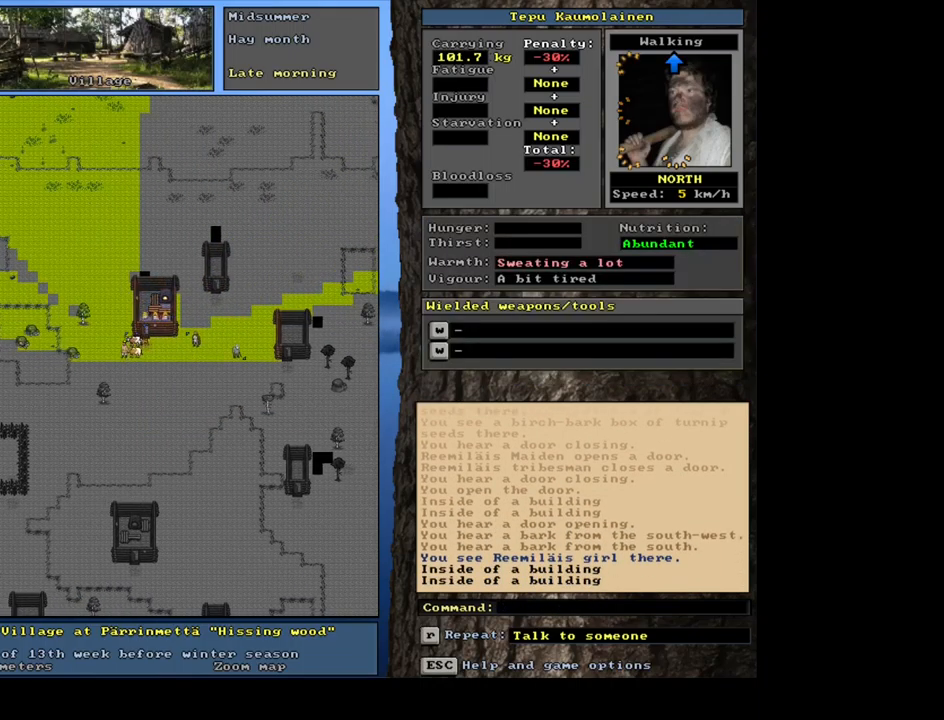
{"keys": [], "mouse": [], "events": []}
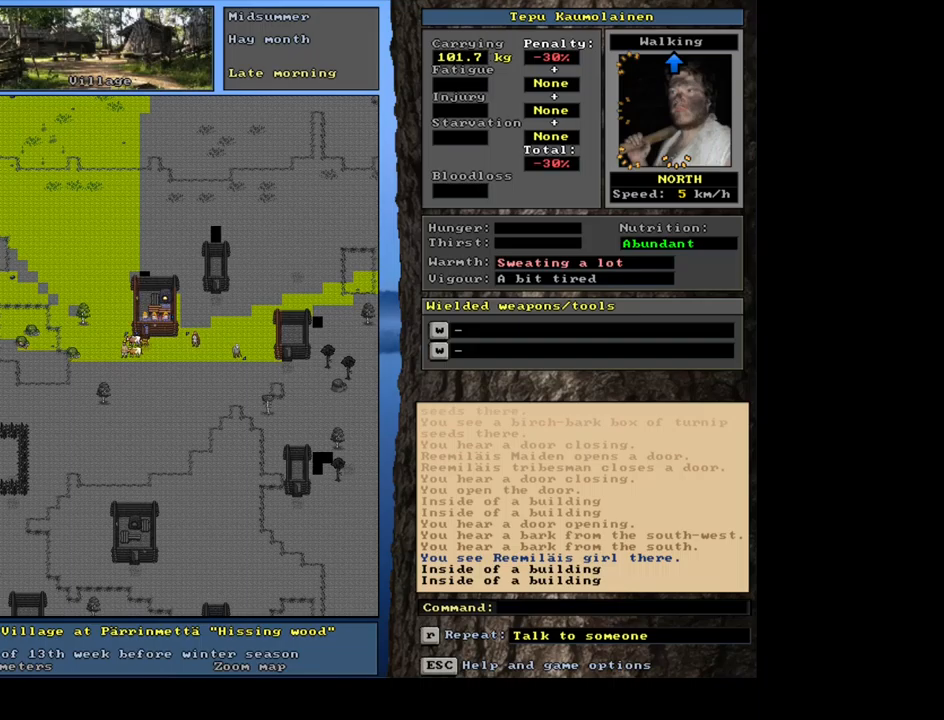
{"keys": [], "mouse": [], "events": [[133, "num3", "down"], [217, "num3", "up"]]}
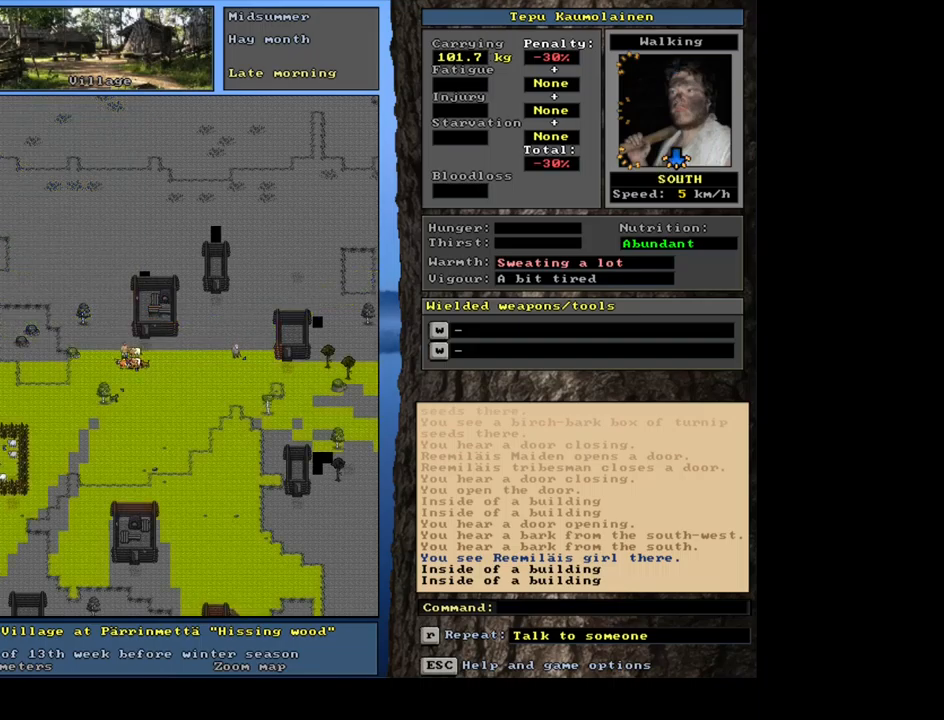
{"keys": ["ctrl_l"], "mouse": [], "events": [[33, "num4", "down"], [167, "num4", "up"], [300, "ctrl_l", "down"], [333, "num6", "down"], [417, "num6", "up"]]}
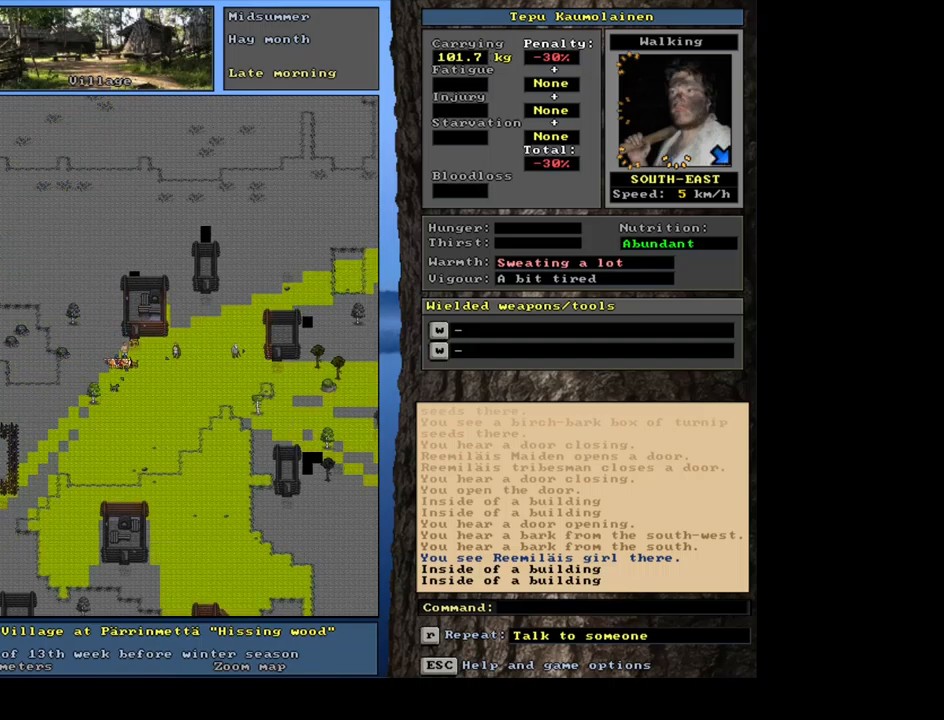
{"keys": [], "mouse": [], "events": [[17, "num6", "down"], [117, "num6", "up"], [400, "ctrl_l", "up"]]}
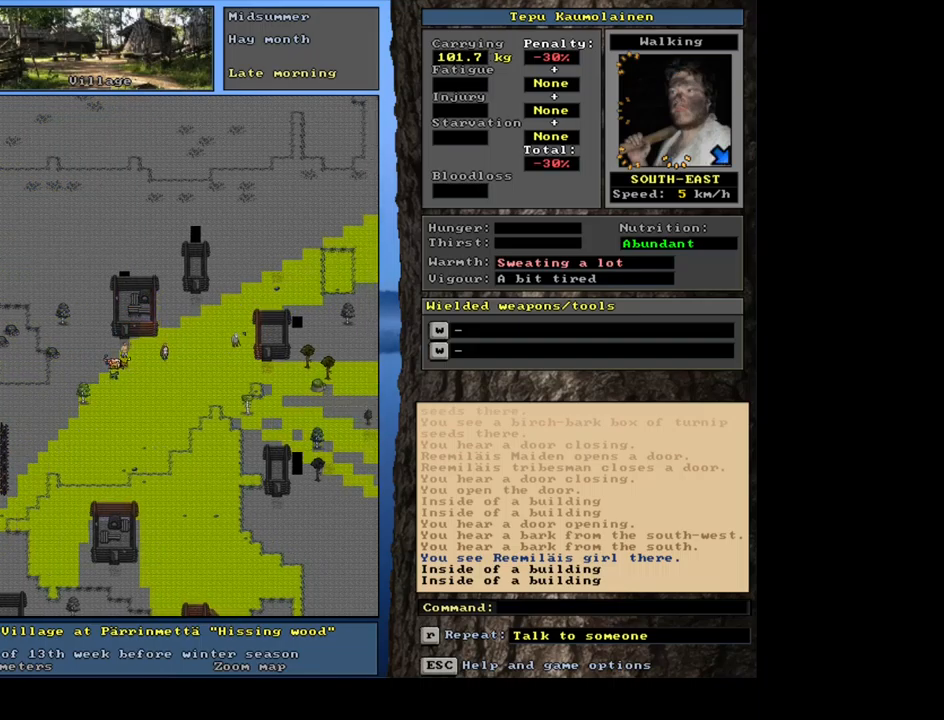
{"keys": [], "mouse": [], "events": [[50, "shift_l", "down"], [317, "c", "down"], [433, "c", "up"], [500, "shift_l", "up"]]}
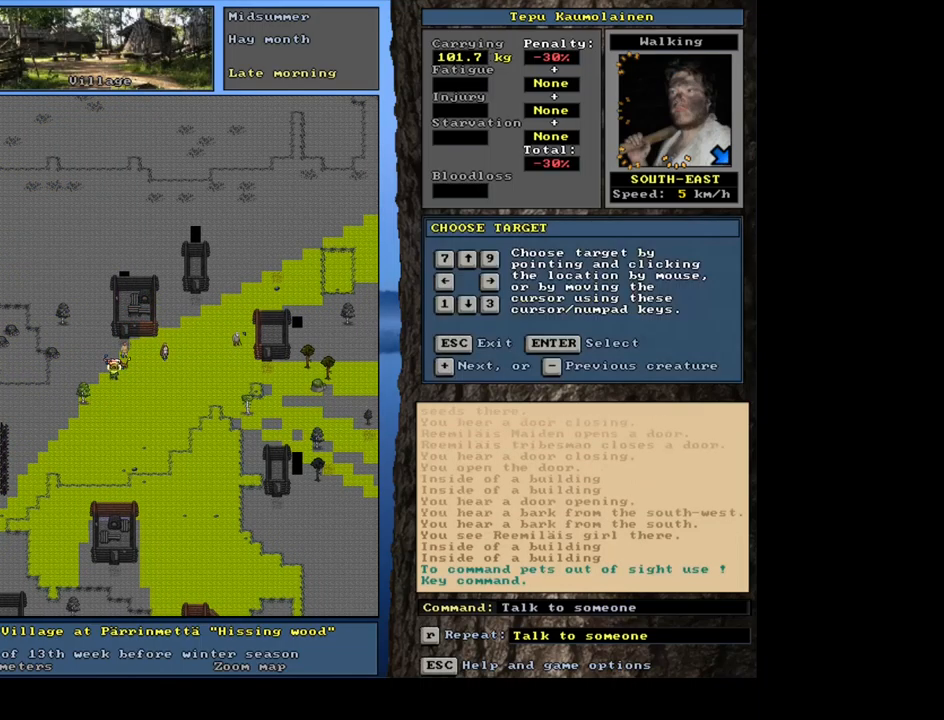
{"keys": ["escape"], "mouse": [], "events": [[67, "return", "down"], [133, "return", "up"], [450, "escape", "down"]]}
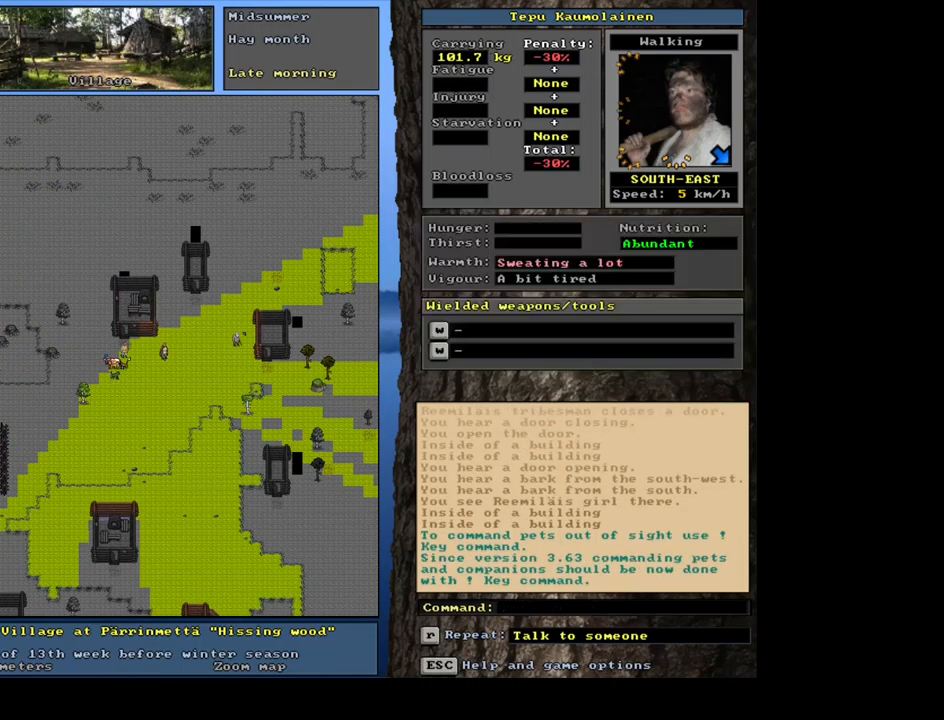
{"keys": ["shift_l"], "mouse": [], "events": [[17, "escape", "up"], [100, "shift_l", "down"], [183, "c", "down"], [317, "c", "up"]]}
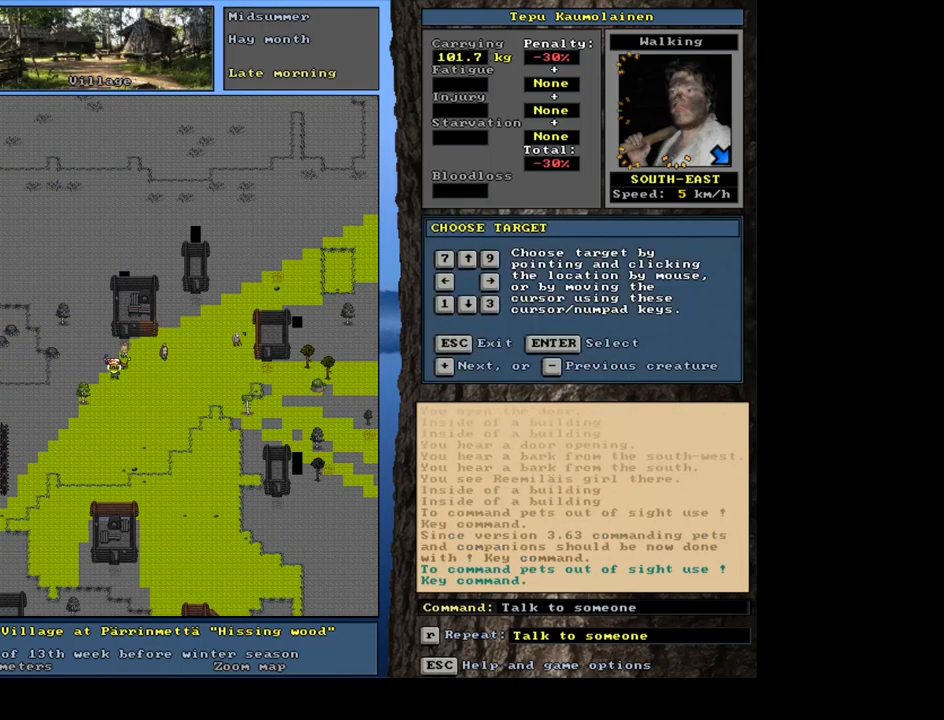
{"keys": ["shift_l"], "mouse": [], "events": [[50, "equals", "down"], [167, "equals", "up"], [317, "equals", "down"], [417, "equals", "up"]]}
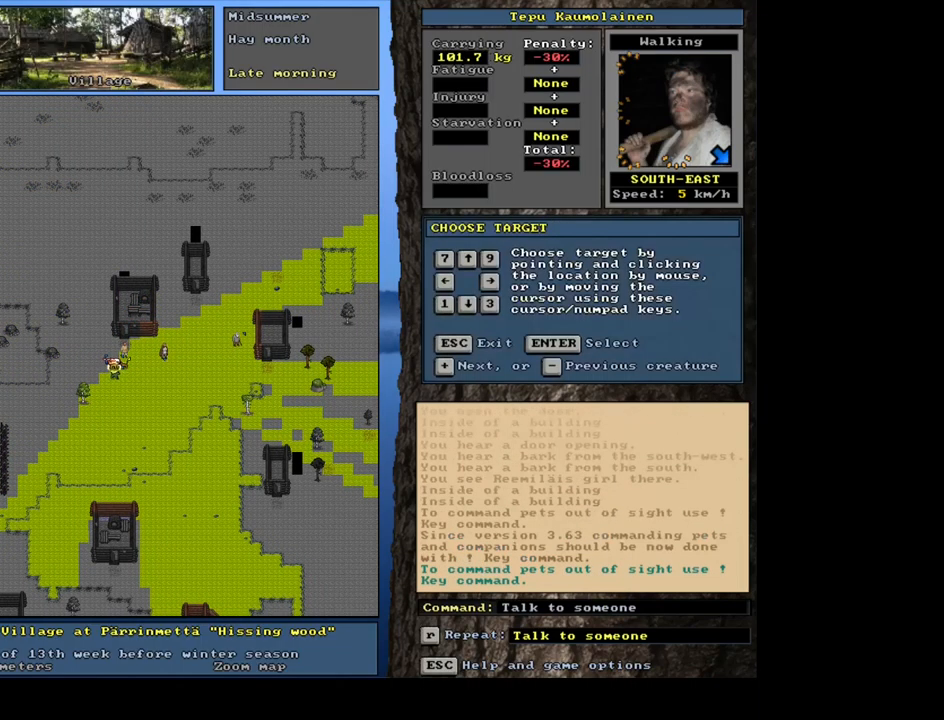
{"keys": ["shift_l"], "mouse": [], "events": [[50, "equals", "down"], [150, "equals", "up"], [317, "equals", "down"], [417, "equals", "up"]]}
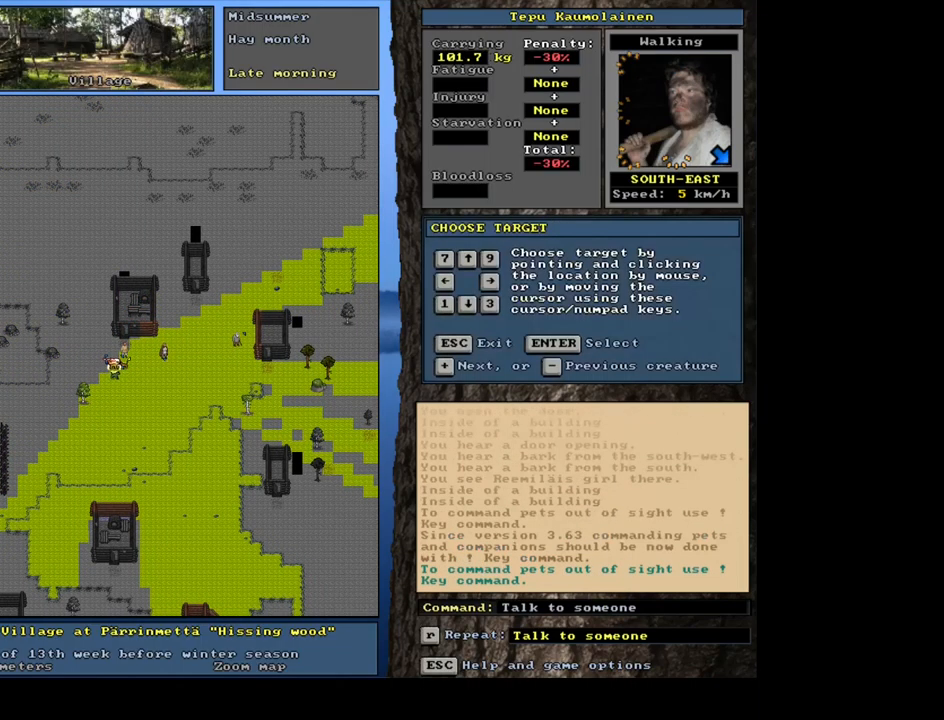
{"keys": ["shift_l"], "mouse": [], "events": [[33, "equals", "down"], [150, "equals", "up"], [350, "equals", "down"], [450, "equals", "up"]]}
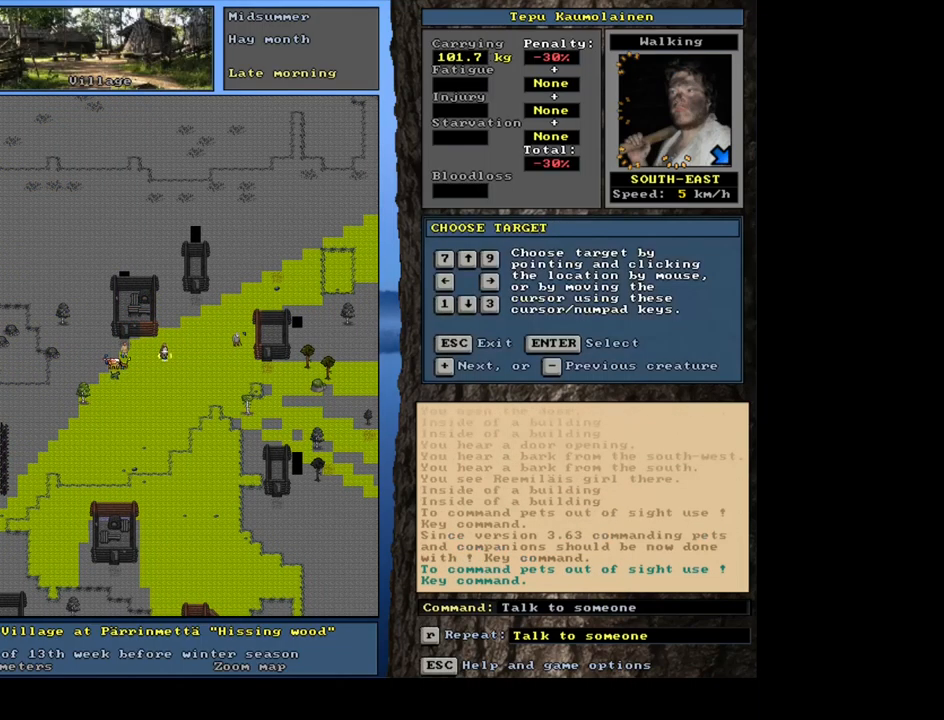
{"keys": [], "mouse": [], "events": [[233, "shift_l", "up"], [317, "return", "down"], [400, "return", "up"]]}
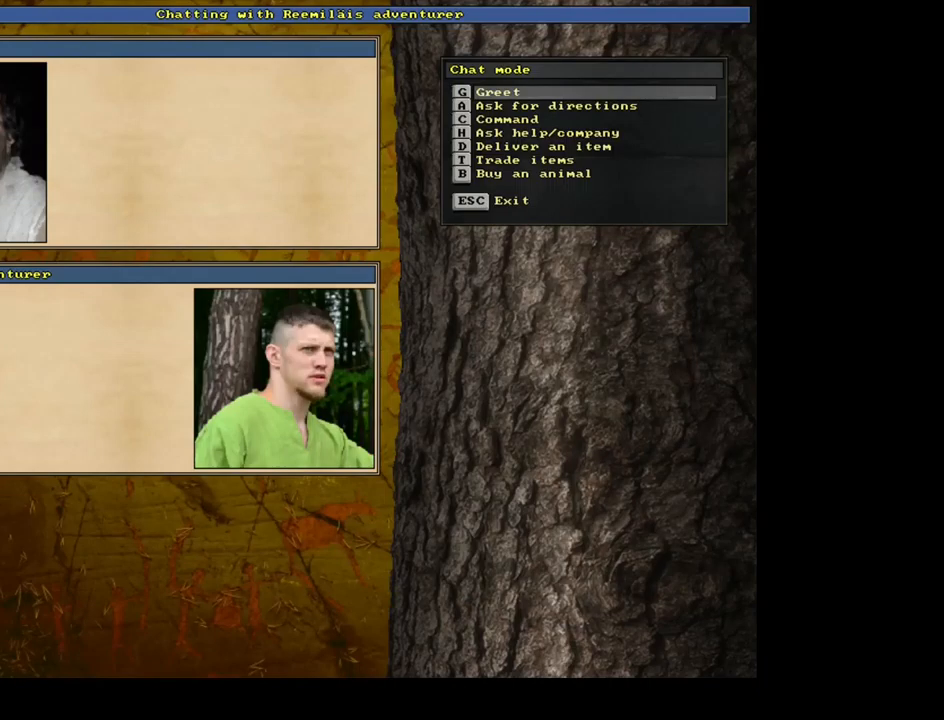
{"keys": ["return"], "mouse": [], "events": [[17, "t", "down"], [117, "t", "up"], [484, "return", "down"]]}
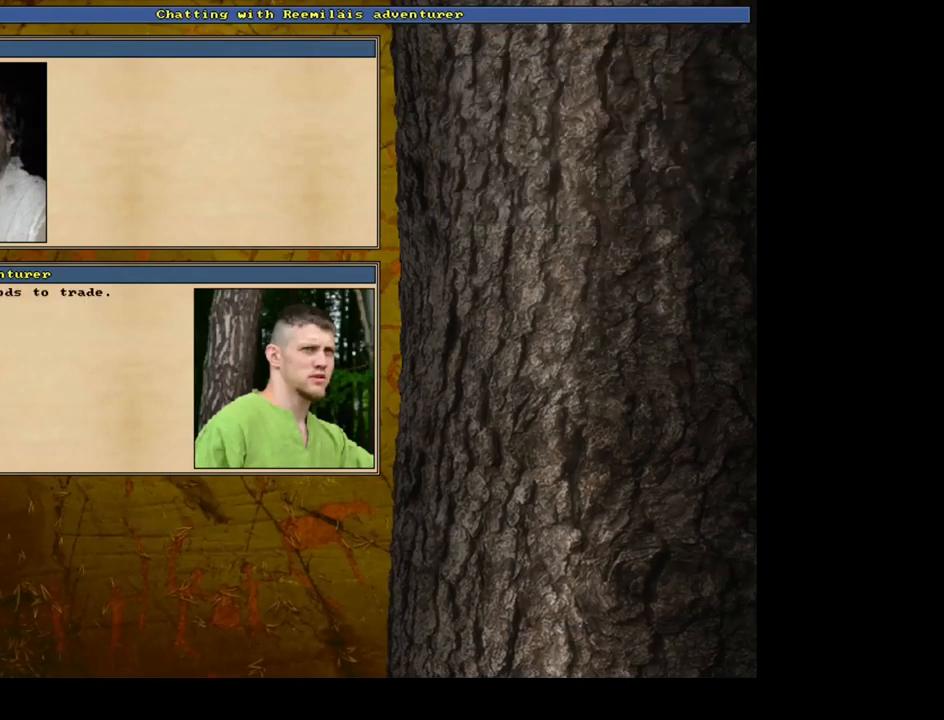
{"keys": [], "mouse": [], "events": [[100, "return", "up"]]}
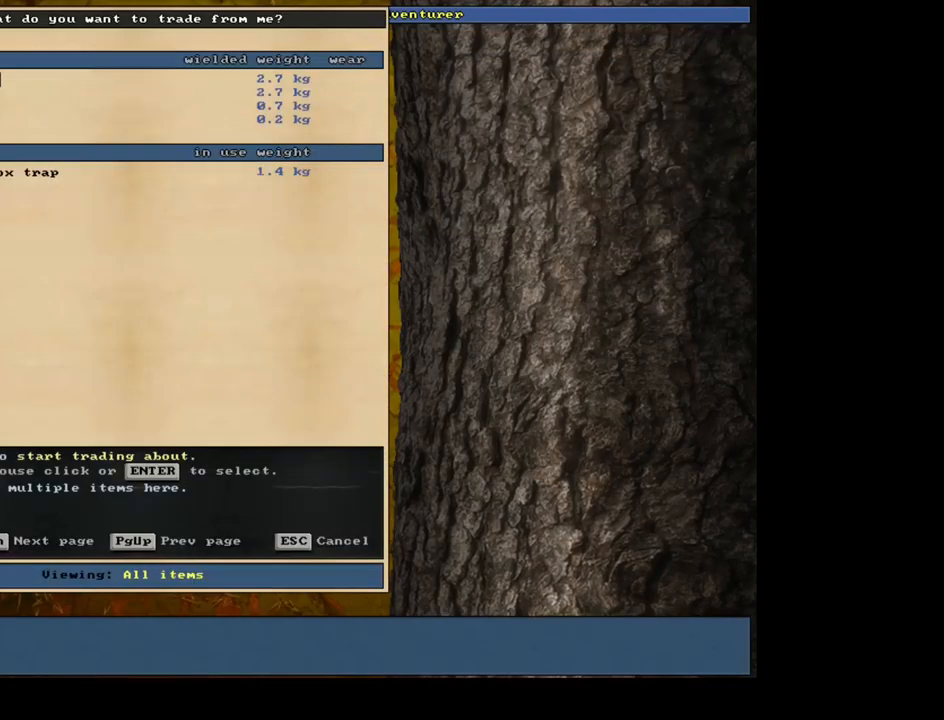
{"keys": [], "mouse": [], "events": [[134, "escape", "down"], [217, "escape", "up"]]}
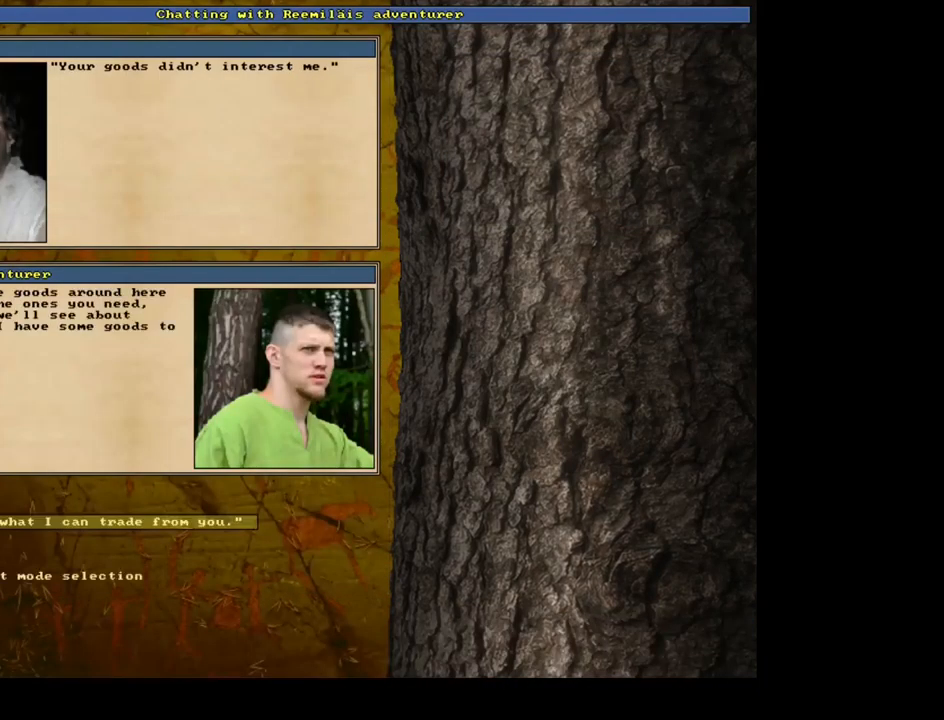
{"keys": ["num4"], "mouse": [], "events": [[67, "escape", "down"], [167, "escape", "up"], [484, "num4", "down"]]}
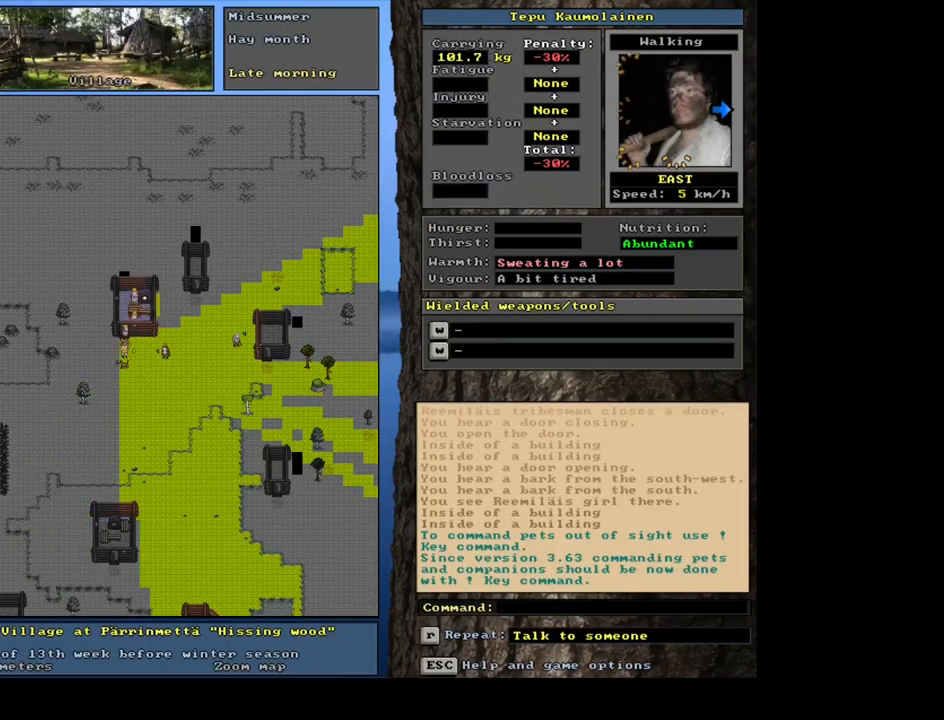
{"keys": [], "mouse": [], "events": [[84, "num4", "up"]]}
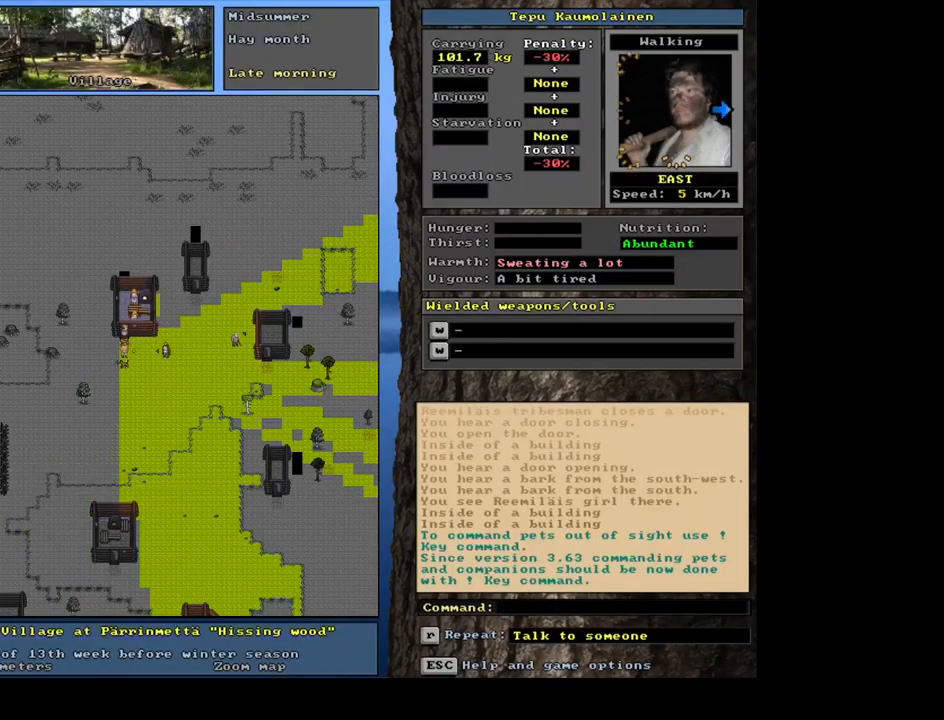
{"keys": [], "mouse": [], "events": [[84, "f6", "down"], [184, "f6", "up"]]}